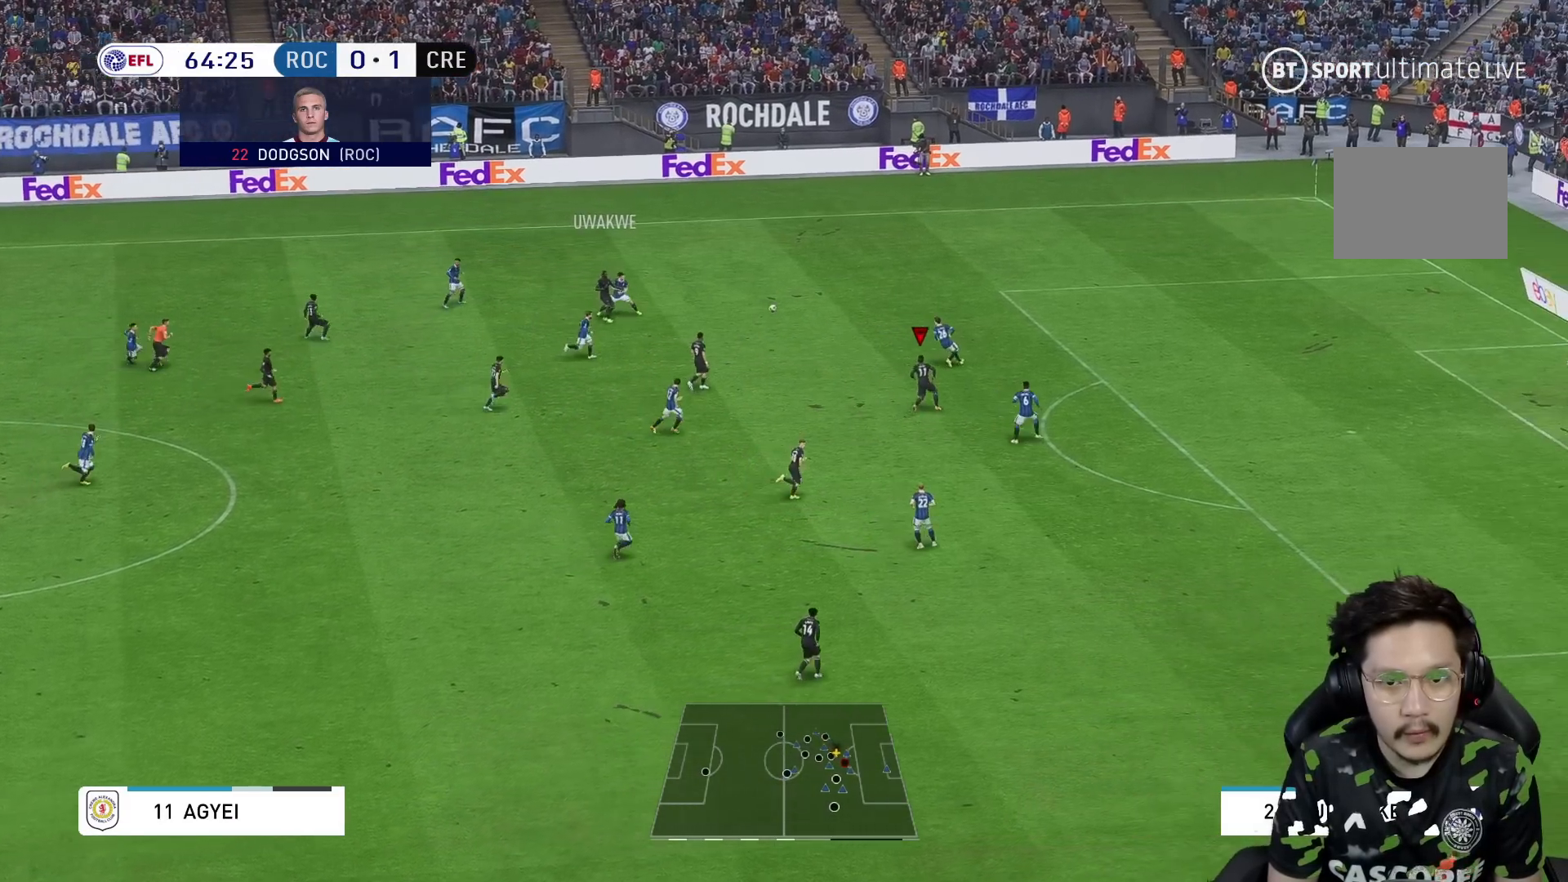
Gameplay with a controller (Xbox layout); each line is a JSON object with the inputs held at the frame after it. "events" lists button and stick changes between this image and that frame as [ms after this image, input, new state], when the widget could be followed in between. Not read: L3 R3.
{"buttons": ["R2"], "left_stick": "up", "right_stick": "center", "events": [[333, "left_stick", "up"], [367, "R1", "up"], [383, "R2", "down"]]}
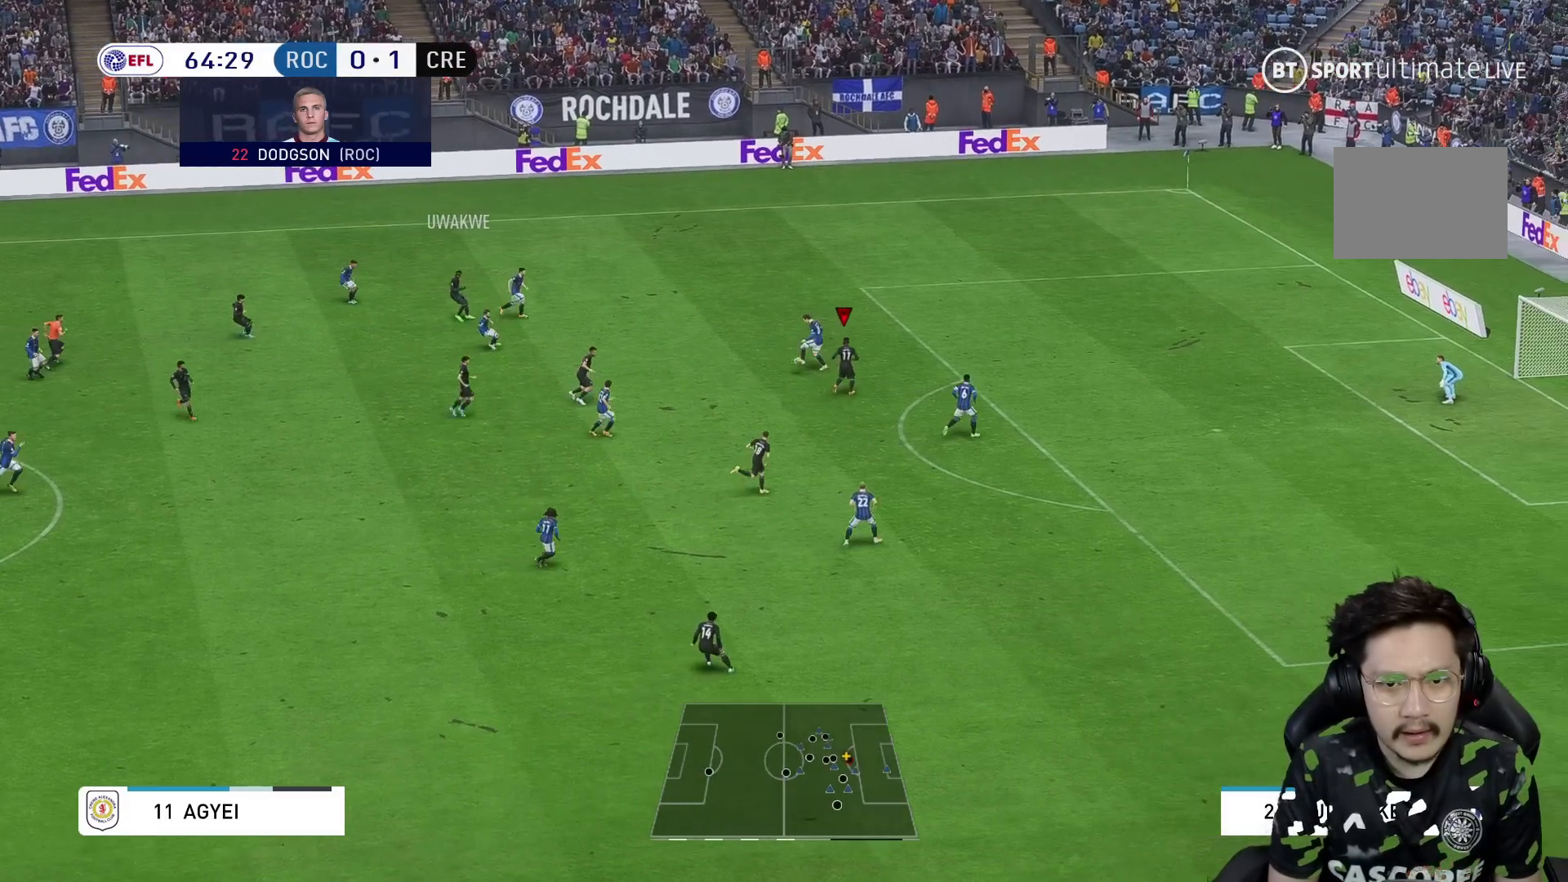
{"buttons": ["R1", "R2"], "left_stick": "up", "right_stick": "center", "events": [[133, "R1", "down"]]}
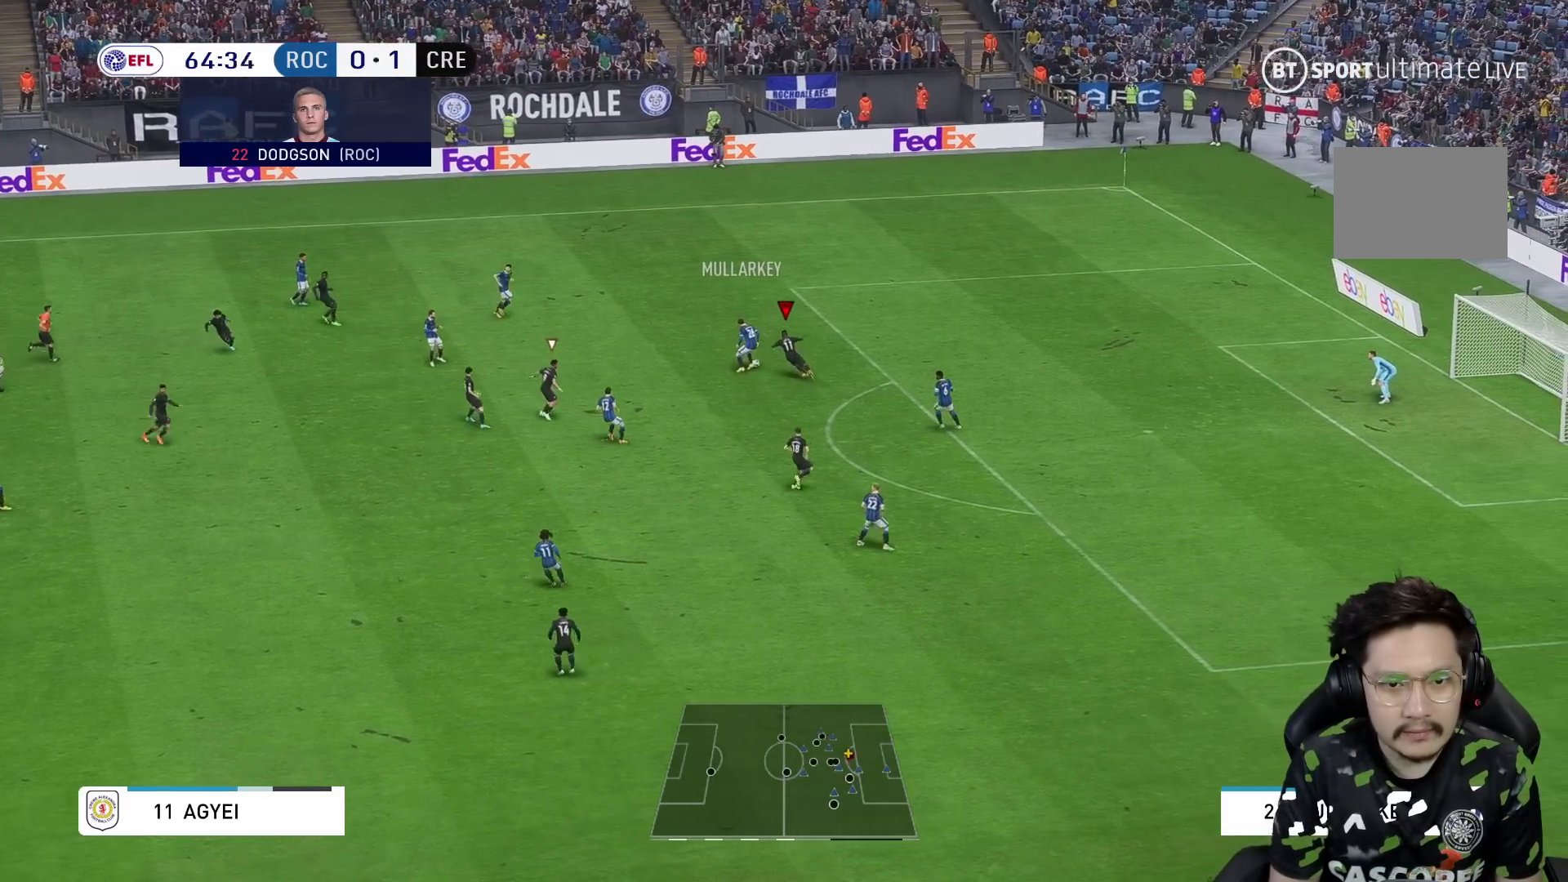
{"buttons": ["R1", "R2"], "left_stick": "up", "right_stick": "center", "events": [[250, "X", "down"], [300, "X", "up"]]}
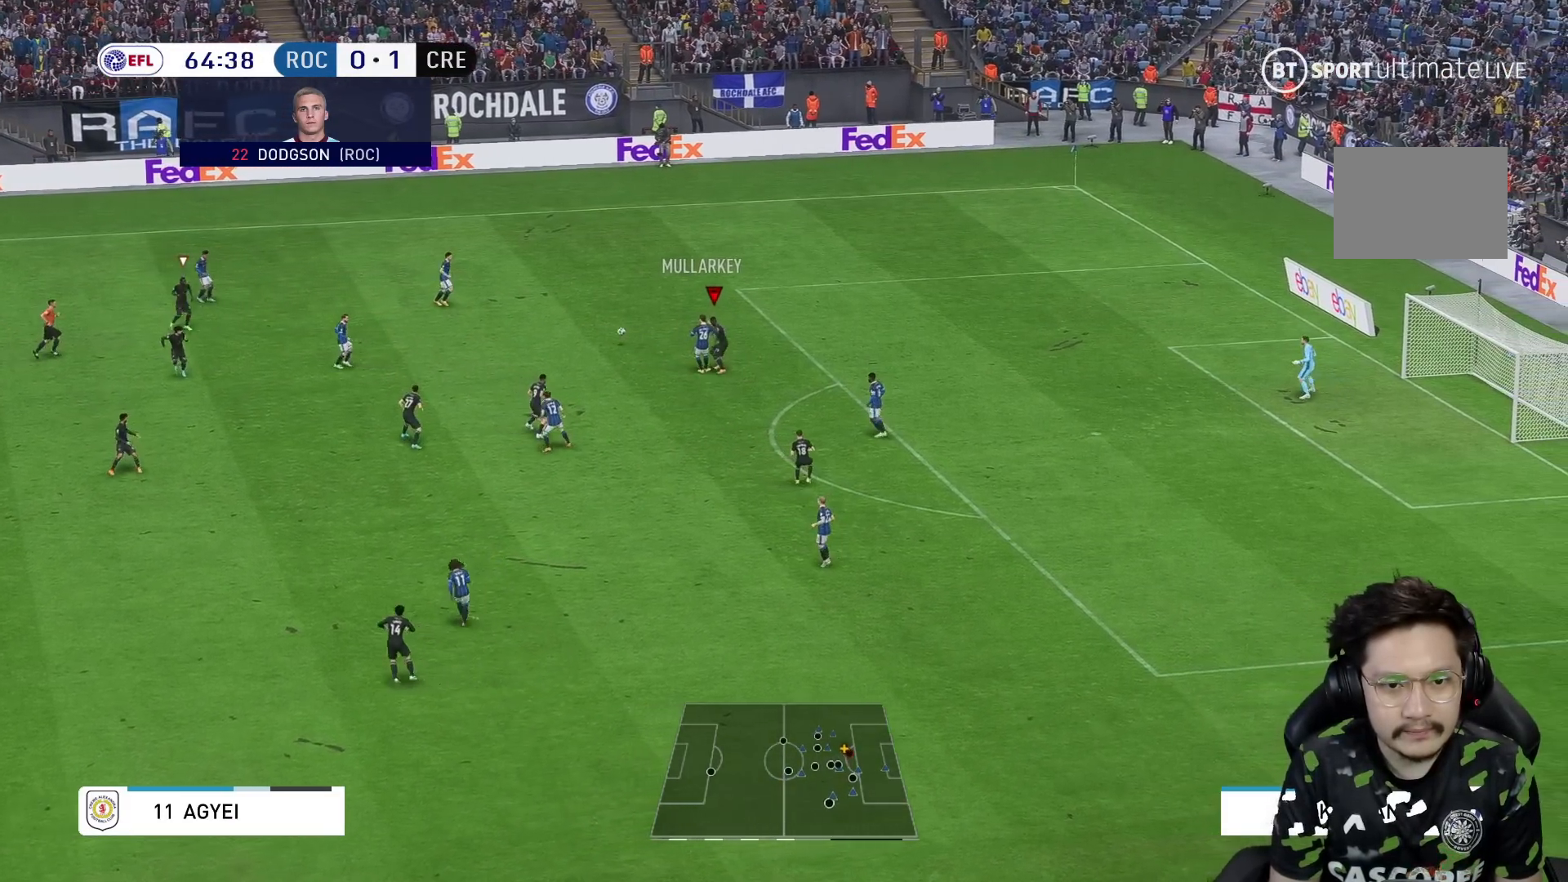
{"buttons": [], "left_stick": "up", "right_stick": "center", "events": [[350, "R1", "up"], [417, "R2", "up"]]}